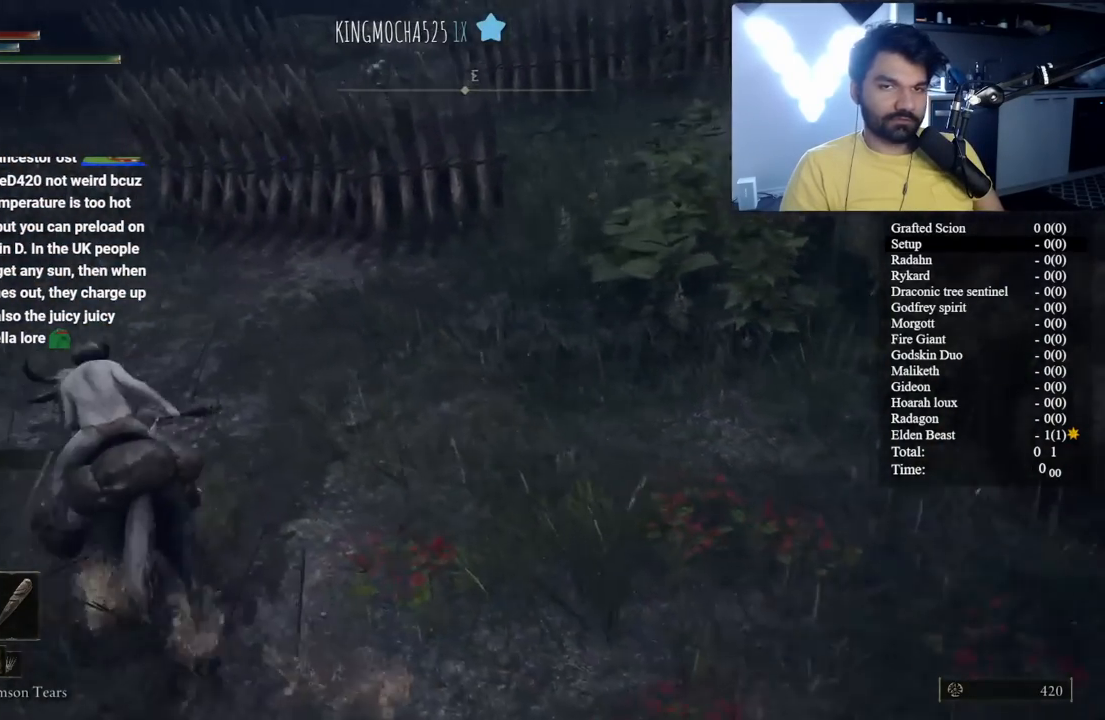
Gameplay with a controller (Xbox layout); each line is a JSON object with the inputs held at the frame after it (dt_ms = milliseconds from this image to that frame). "button_events" lists button changes between this image and that frame as [ms after this image, input, new state], when the widget could be followed in between (sticks are given only as held states). Not read: L2 R2.
{"dt_ms": 500, "buttons": [], "left_stick": "down-right", "right_stick": "center", "button_events": []}
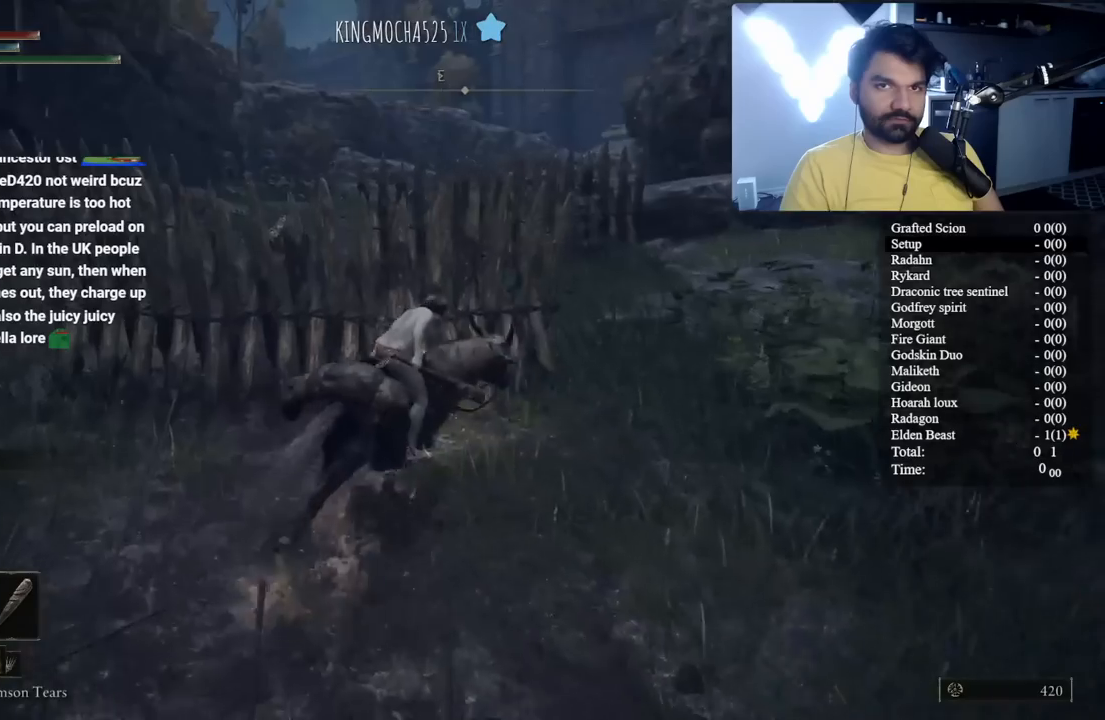
{"dt_ms": 500, "buttons": ["B"], "left_stick": "up-right", "right_stick": "center", "button_events": [[367, "B", "down"]]}
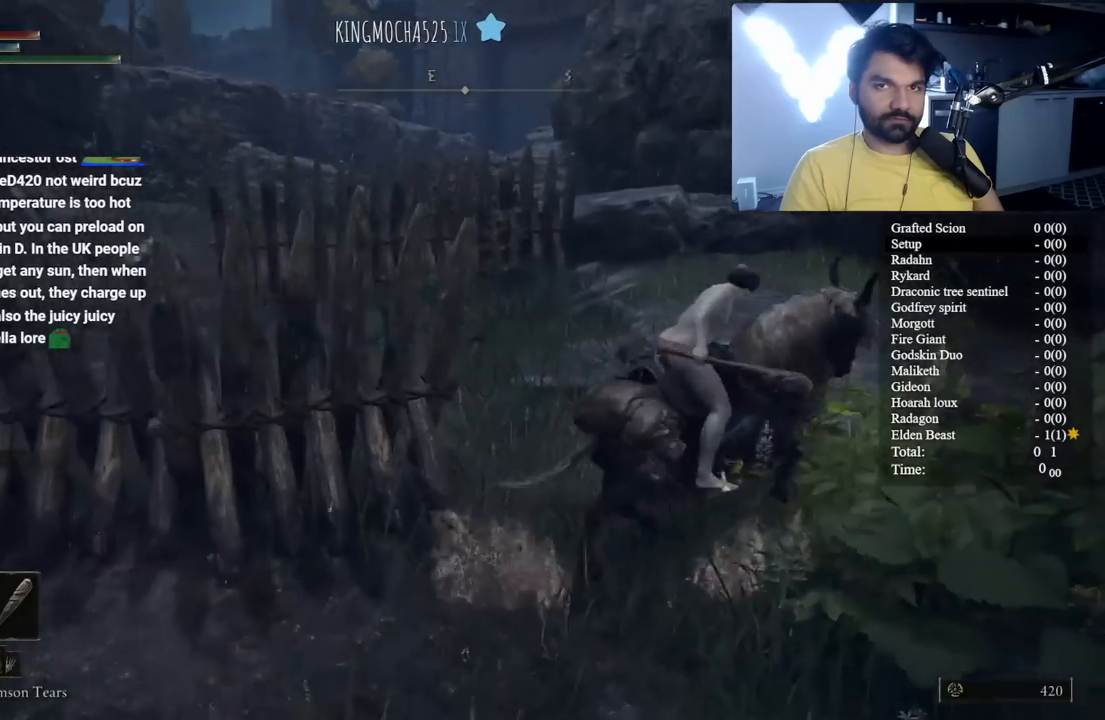
{"dt_ms": 500, "buttons": ["B"], "left_stick": "up-left", "right_stick": "center", "button_events": []}
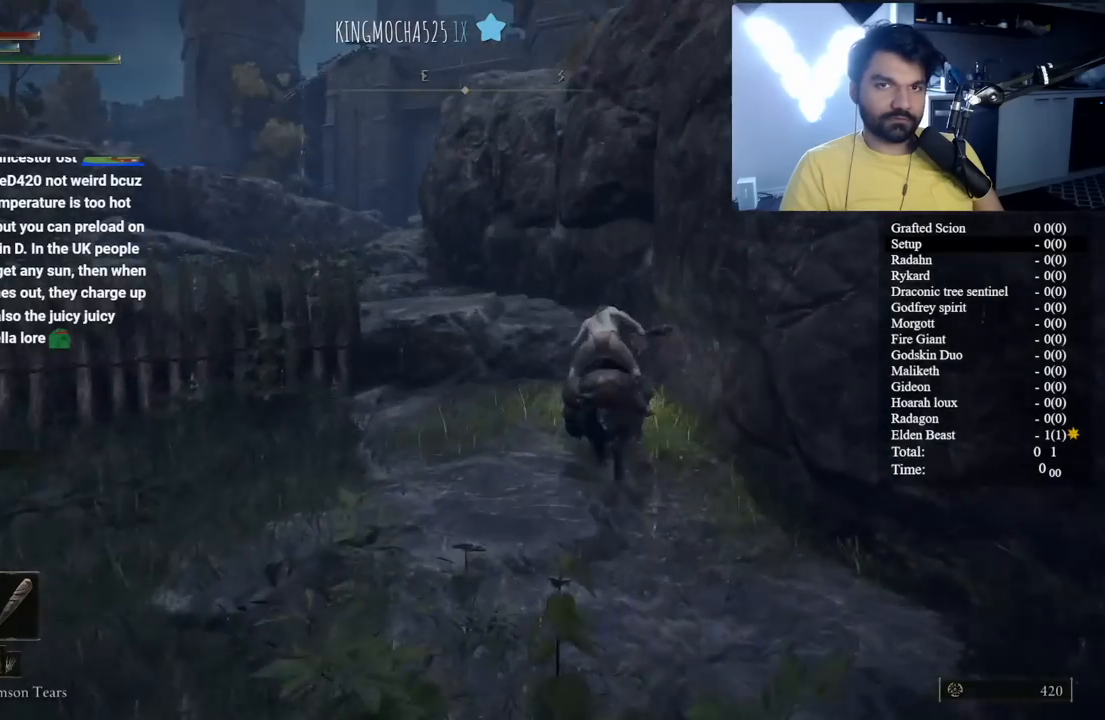
{"dt_ms": 500, "buttons": [], "left_stick": "up-left", "right_stick": "center", "button_events": [[33, "A", "down"], [200, "A", "up"], [500, "B", "up"]]}
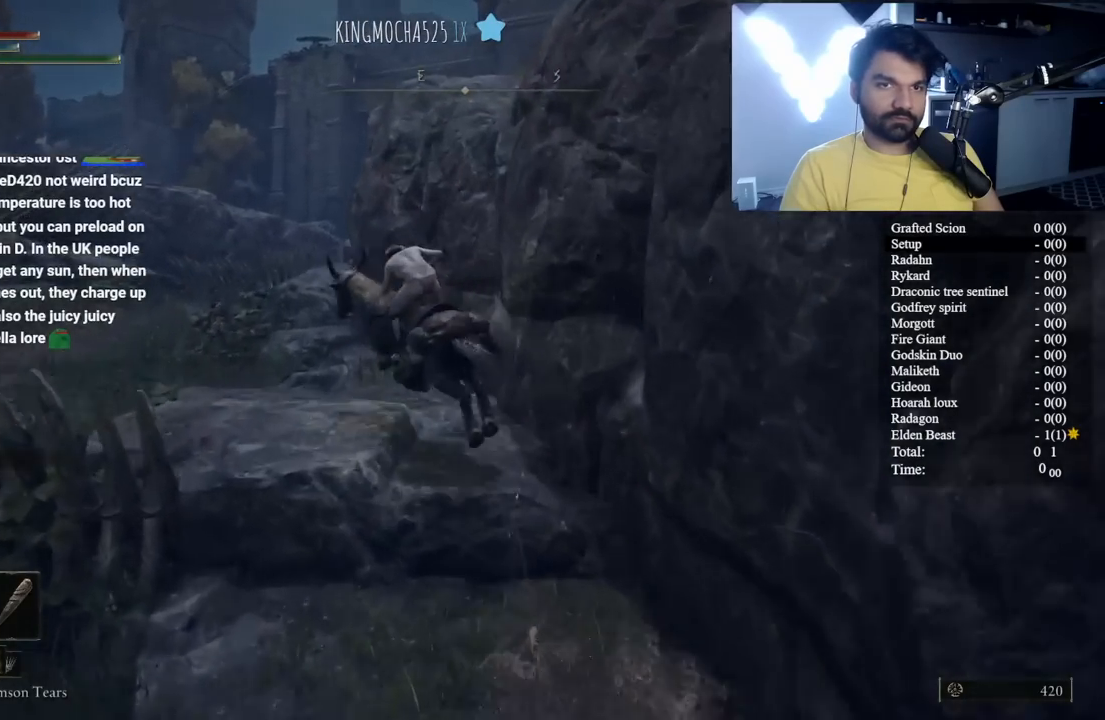
{"dt_ms": 500, "buttons": ["B"], "left_stick": "up-left", "right_stick": "center", "button_events": [[250, "B", "down"]]}
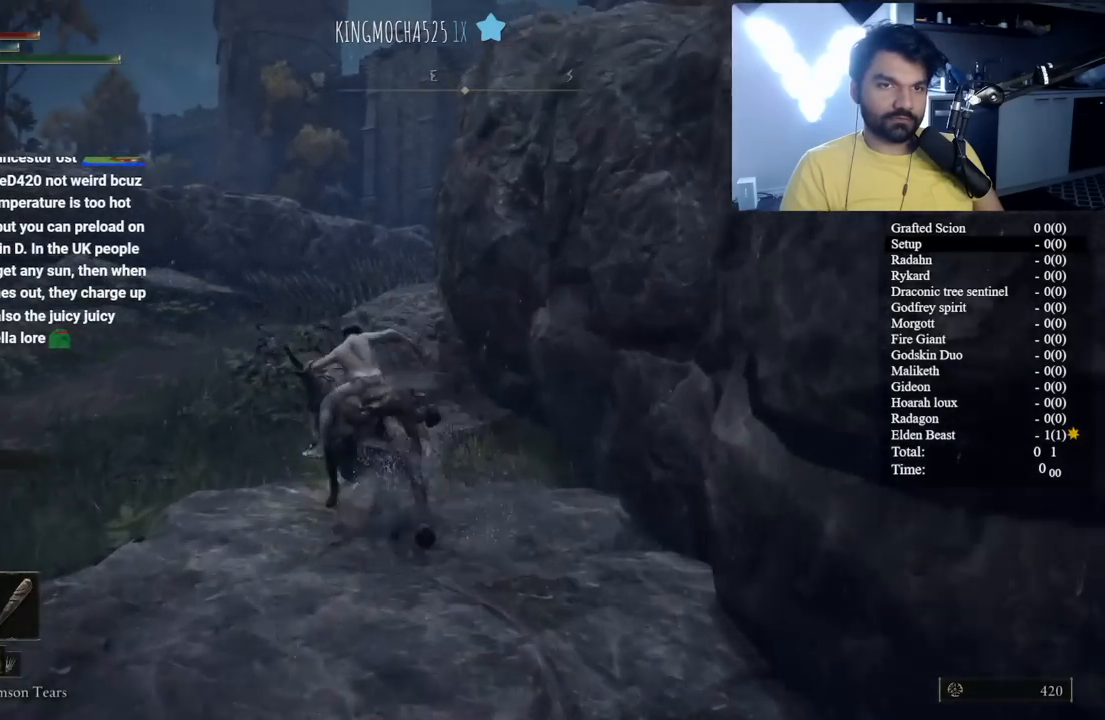
{"dt_ms": 500, "buttons": ["A", "B"], "left_stick": "up-right", "right_stick": "center", "button_events": [[183, "A", "down"], [350, "A", "up"], [483, "A", "down"]]}
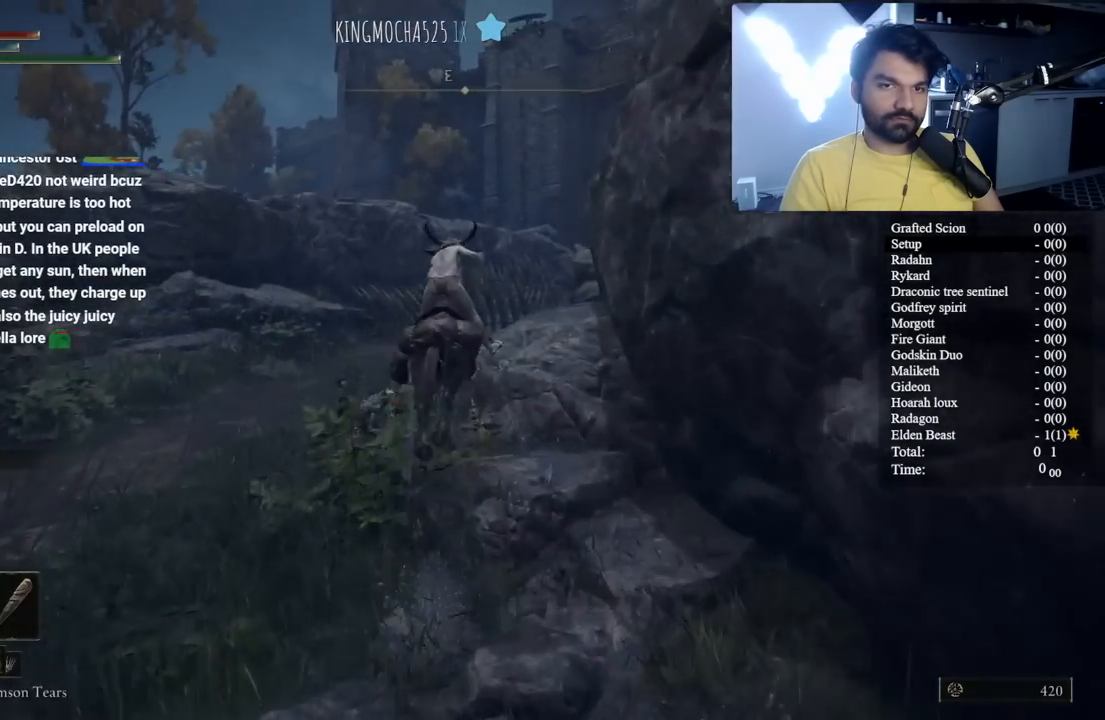
{"dt_ms": 500, "buttons": [], "left_stick": "up", "right_stick": "down-right", "button_events": [[117, "A", "up"], [400, "B", "up"]]}
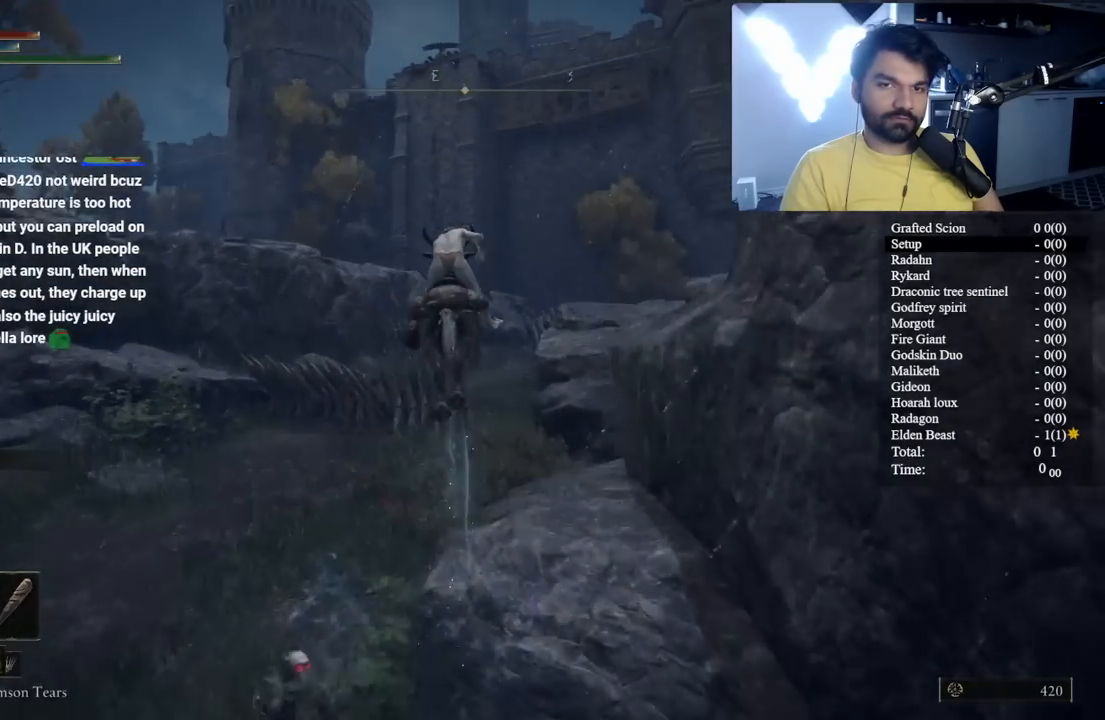
{"dt_ms": 1000, "buttons": ["B"], "left_stick": "up", "right_stick": "center", "button_events": [[567, "B", "down"]]}
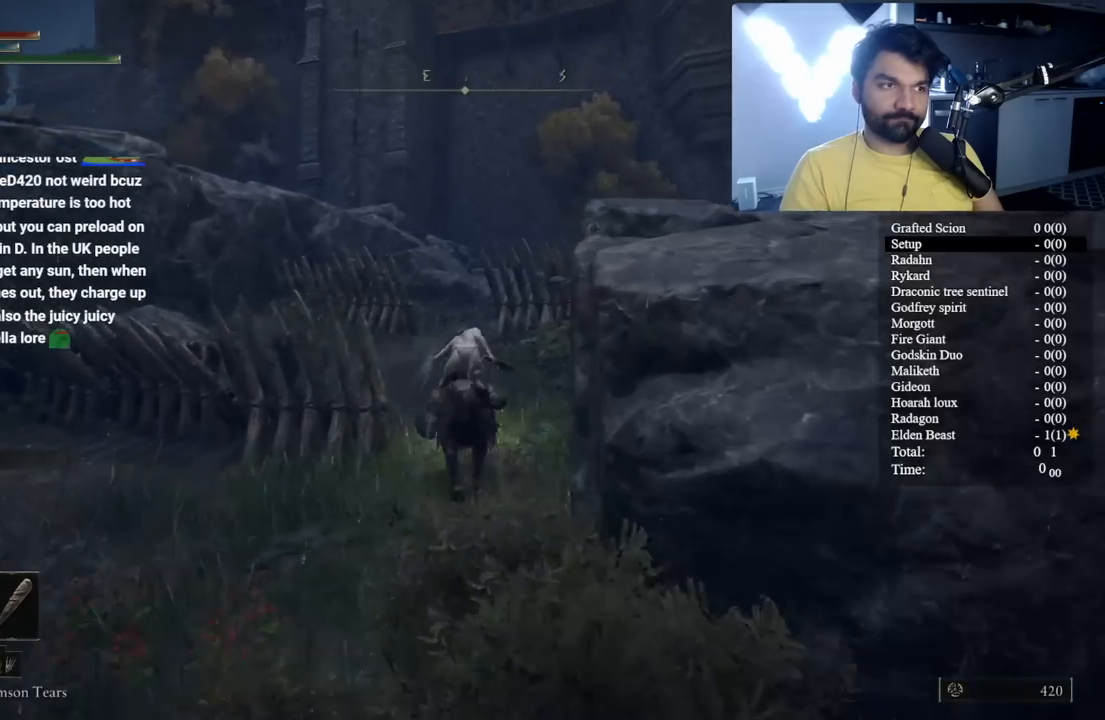
{"dt_ms": 500, "buttons": ["B"], "left_stick": "up", "right_stick": "center", "button_events": []}
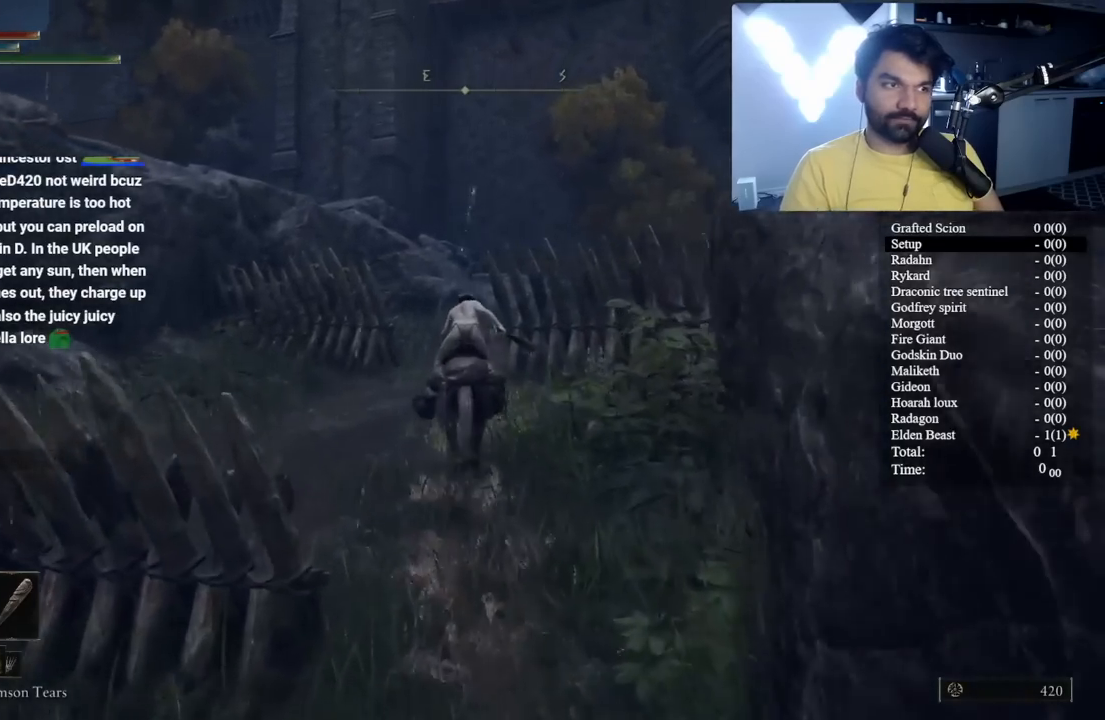
{"dt_ms": 500, "buttons": ["B"], "left_stick": "up", "right_stick": "down-left", "button_events": []}
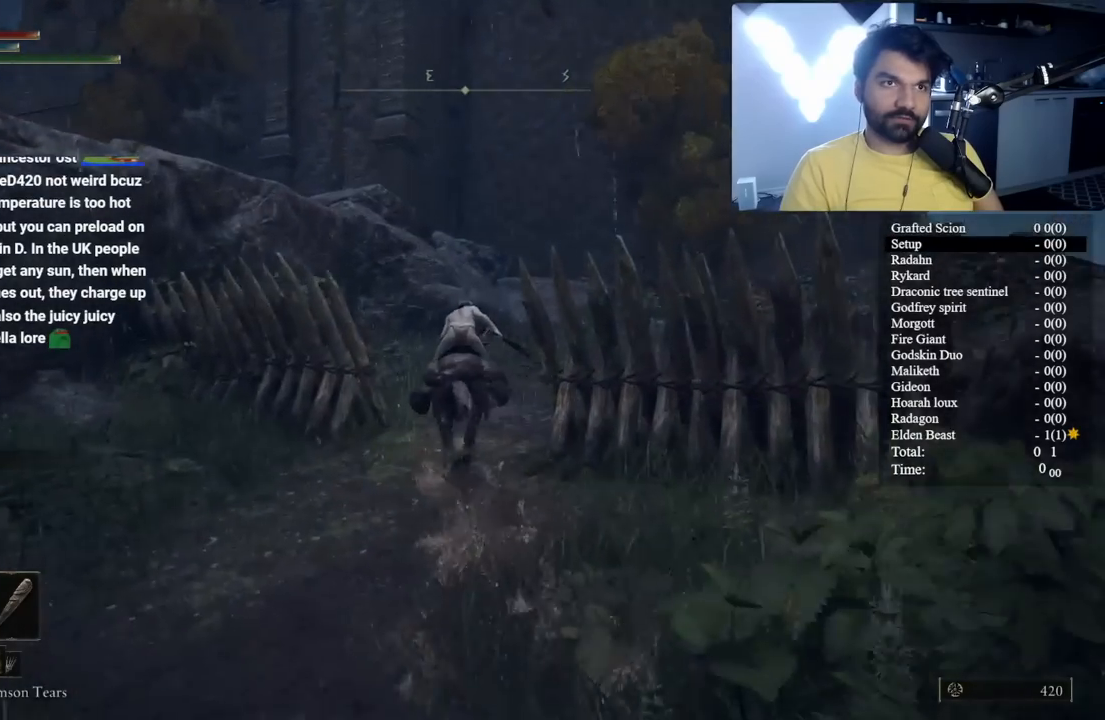
{"dt_ms": 500, "buttons": ["B"], "left_stick": "up-right", "right_stick": "center", "button_events": []}
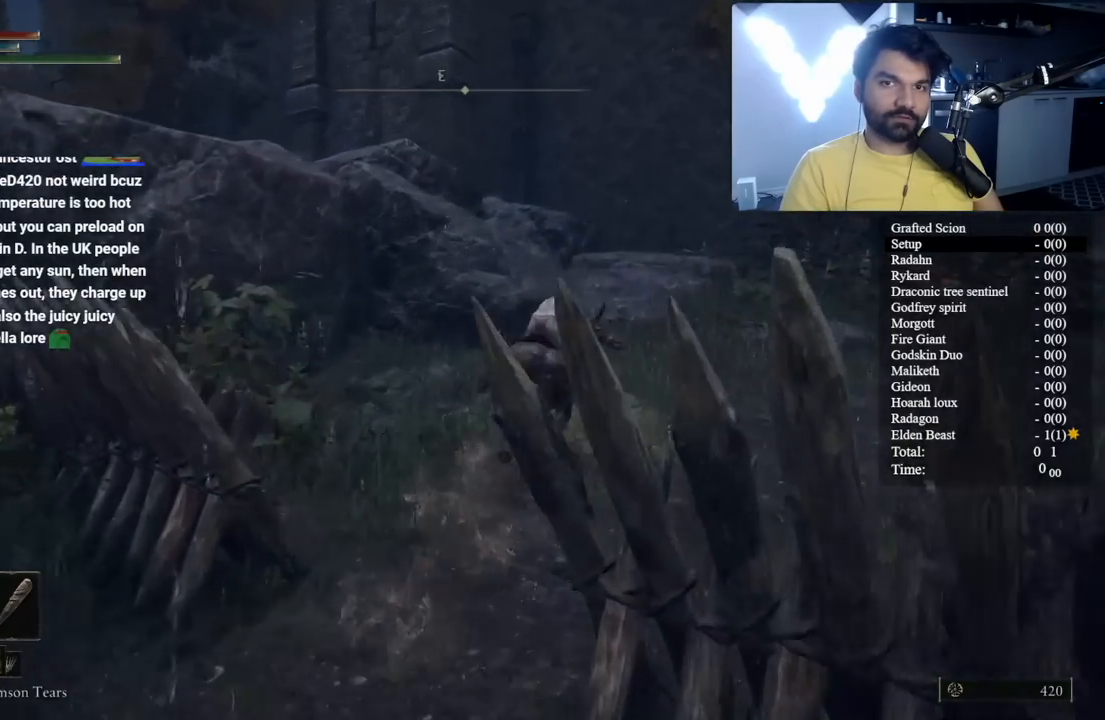
{"dt_ms": 500, "buttons": ["A", "B"], "left_stick": "up", "right_stick": "center", "button_events": [[33, "A", "down"], [300, "A", "up"], [383, "A", "down"]]}
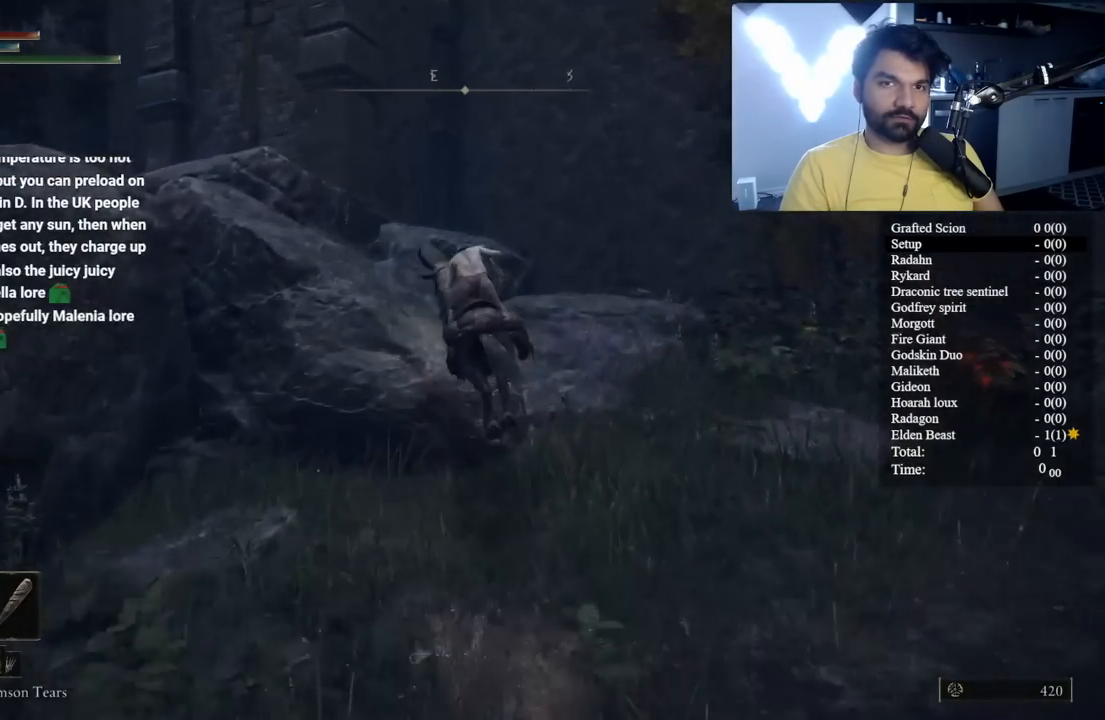
{"dt_ms": 500, "buttons": ["B"], "left_stick": "up-left", "right_stick": "down-left", "button_events": [[33, "A", "up"]]}
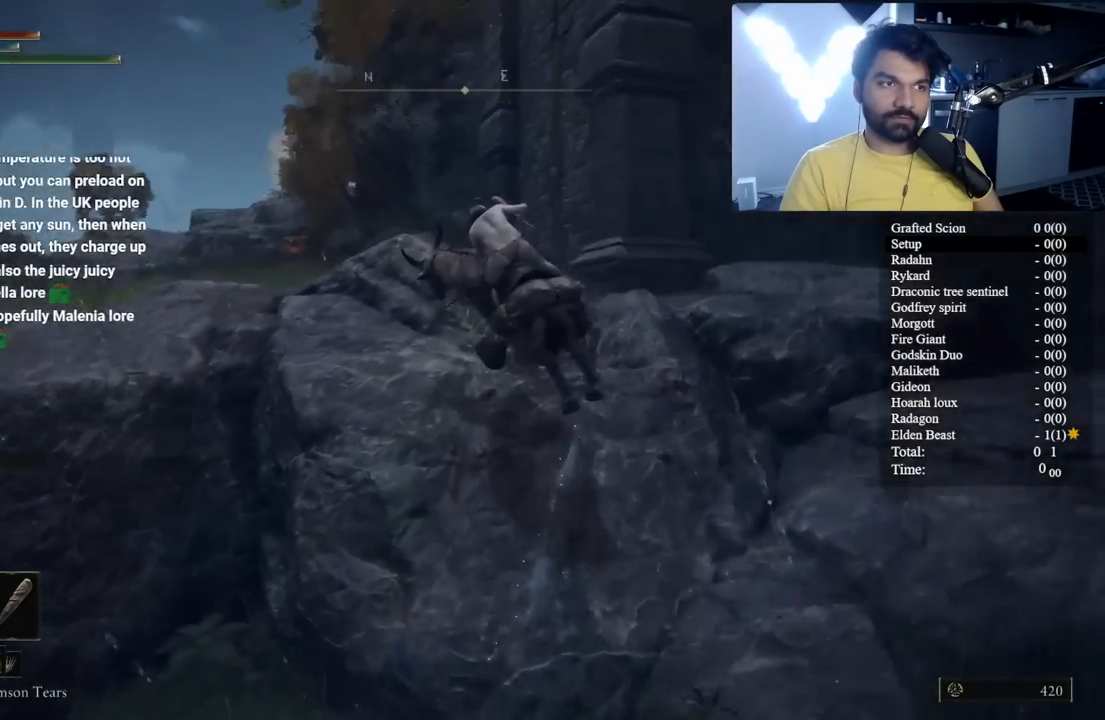
{"dt_ms": 500, "buttons": ["B"], "left_stick": "up-left", "right_stick": "center", "button_events": [[33, "B", "up"], [267, "B", "down"]]}
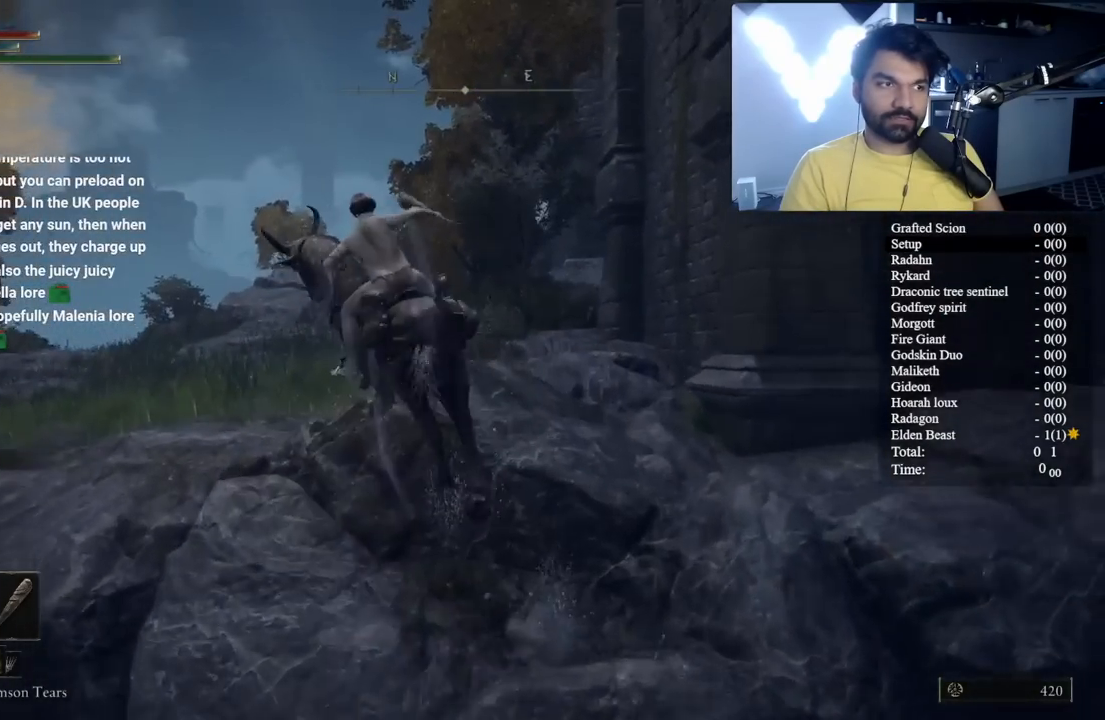
{"dt_ms": 500, "buttons": [], "left_stick": "up", "right_stick": "center", "button_events": [[283, "B", "up"]]}
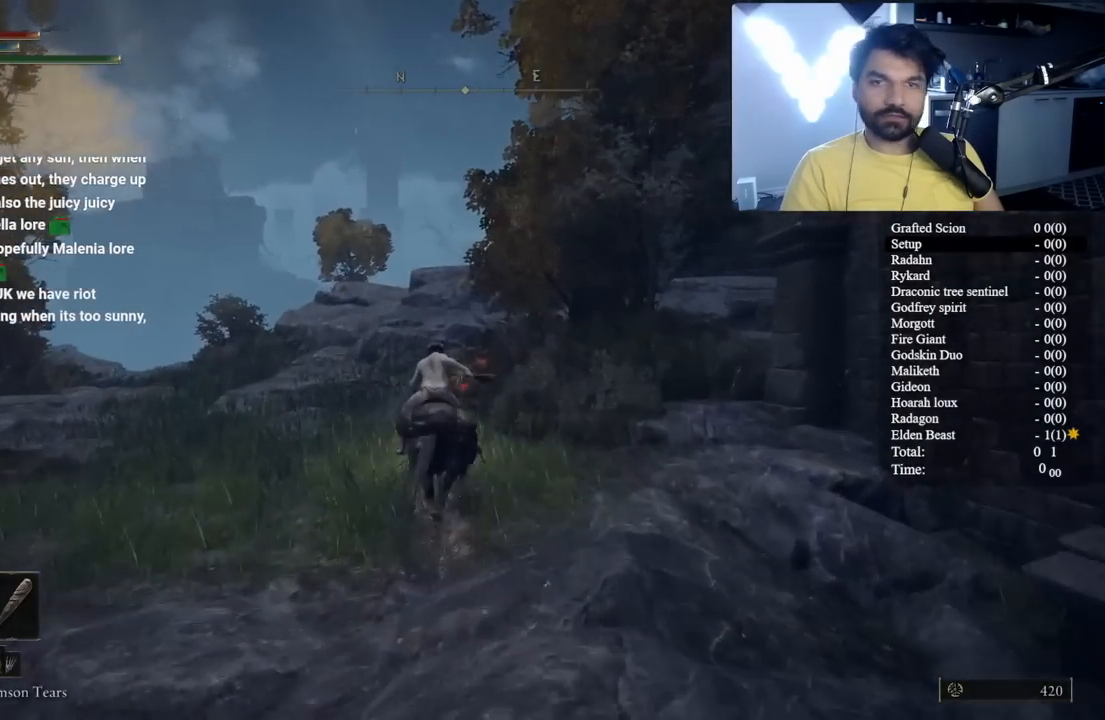
{"dt_ms": 500, "buttons": [], "left_stick": "up", "right_stick": "center", "button_events": []}
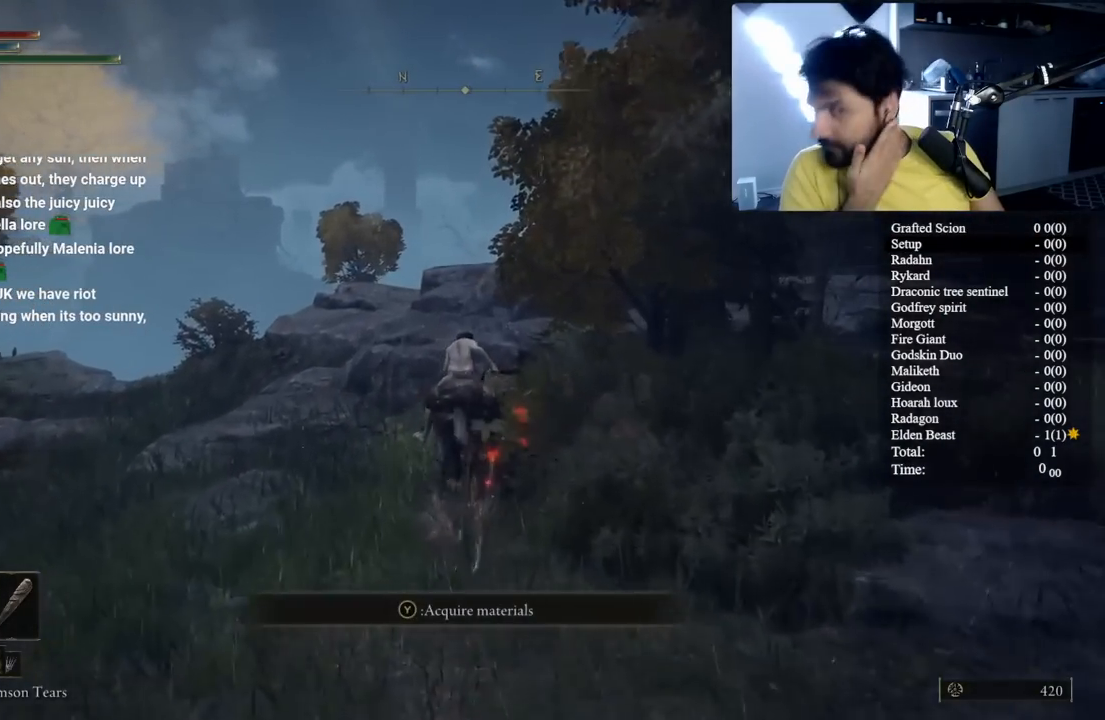
{"dt_ms": 500, "buttons": [], "left_stick": "up-left", "right_stick": "center", "button_events": []}
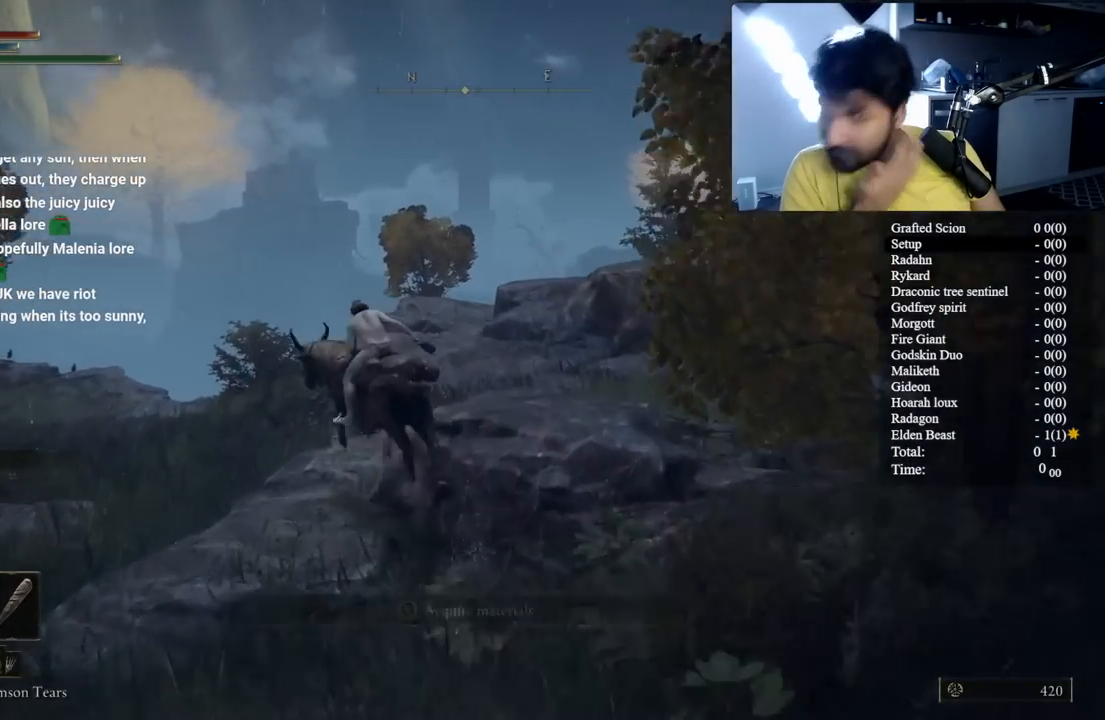
{"dt_ms": 500, "buttons": [], "left_stick": "up", "right_stick": "center", "button_events": []}
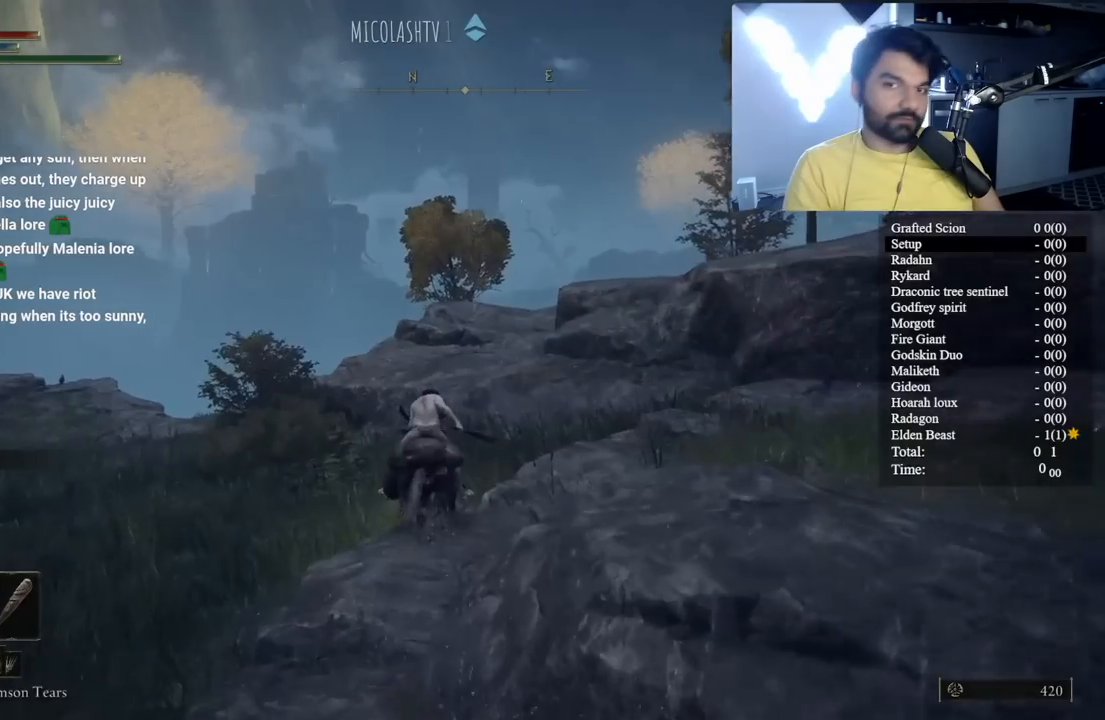
{"dt_ms": 500, "buttons": ["B"], "left_stick": "up", "right_stick": "down-right", "button_events": [[283, "B", "down"]]}
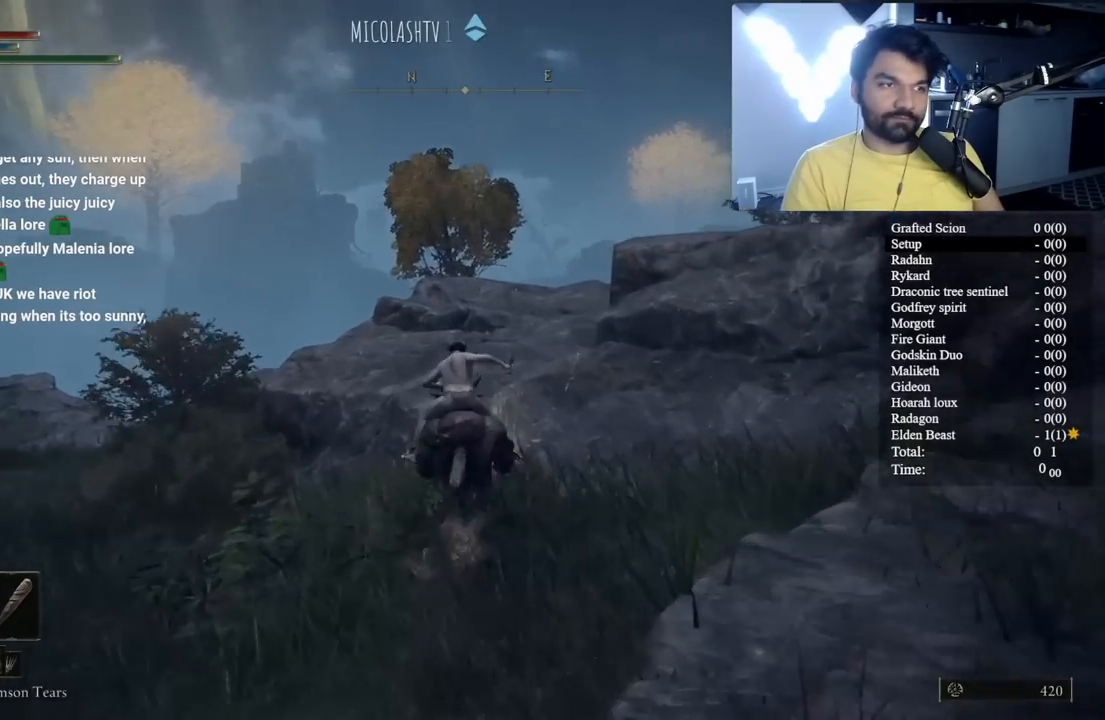
{"dt_ms": 500, "buttons": ["B"], "left_stick": "up-right", "right_stick": "center", "button_events": []}
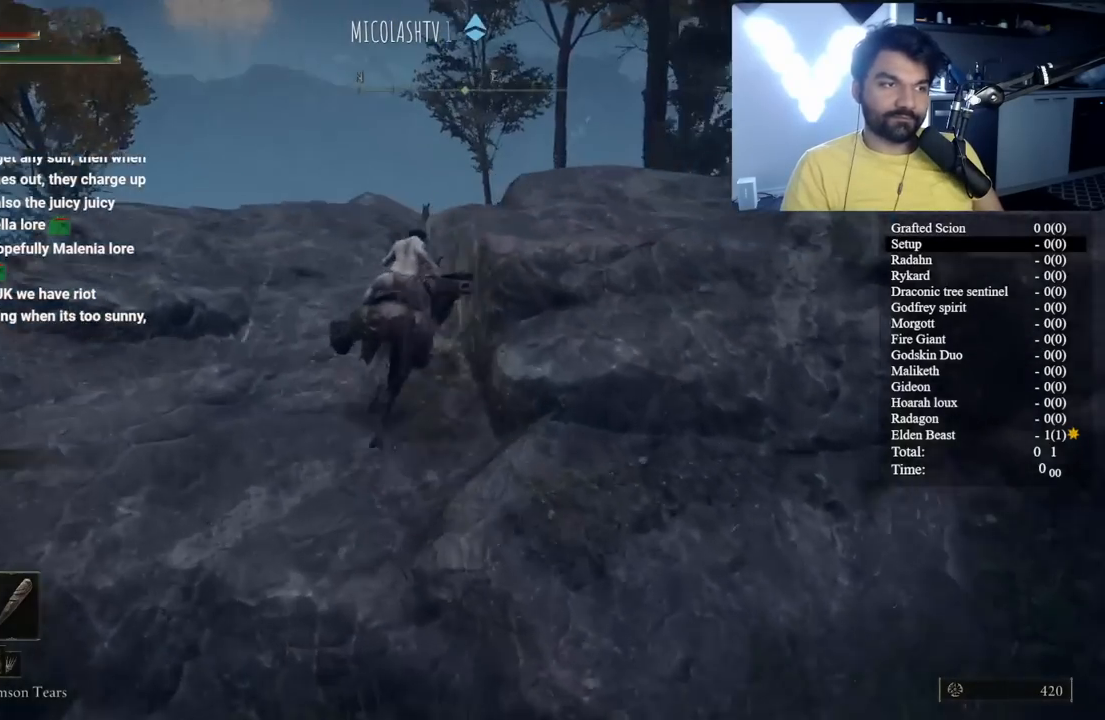
{"dt_ms": 500, "buttons": ["B"], "left_stick": "up", "right_stick": "center", "button_events": []}
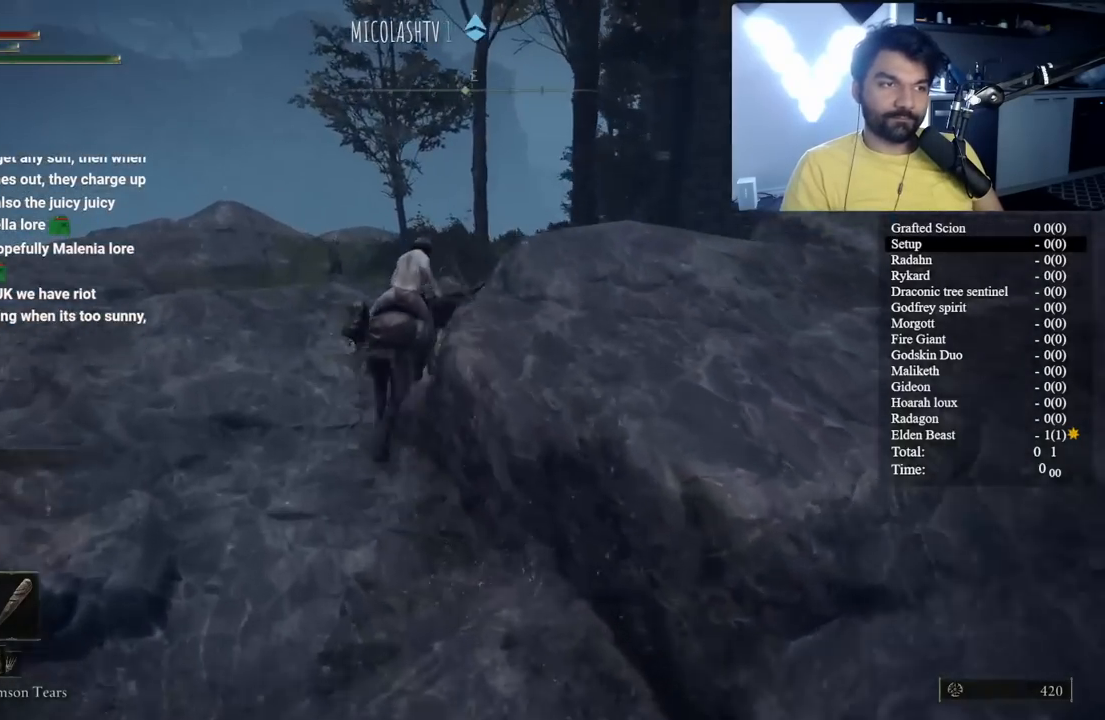
{"dt_ms": 500, "buttons": [], "left_stick": "up-left", "right_stick": "down-right", "button_events": [[400, "B", "up"]]}
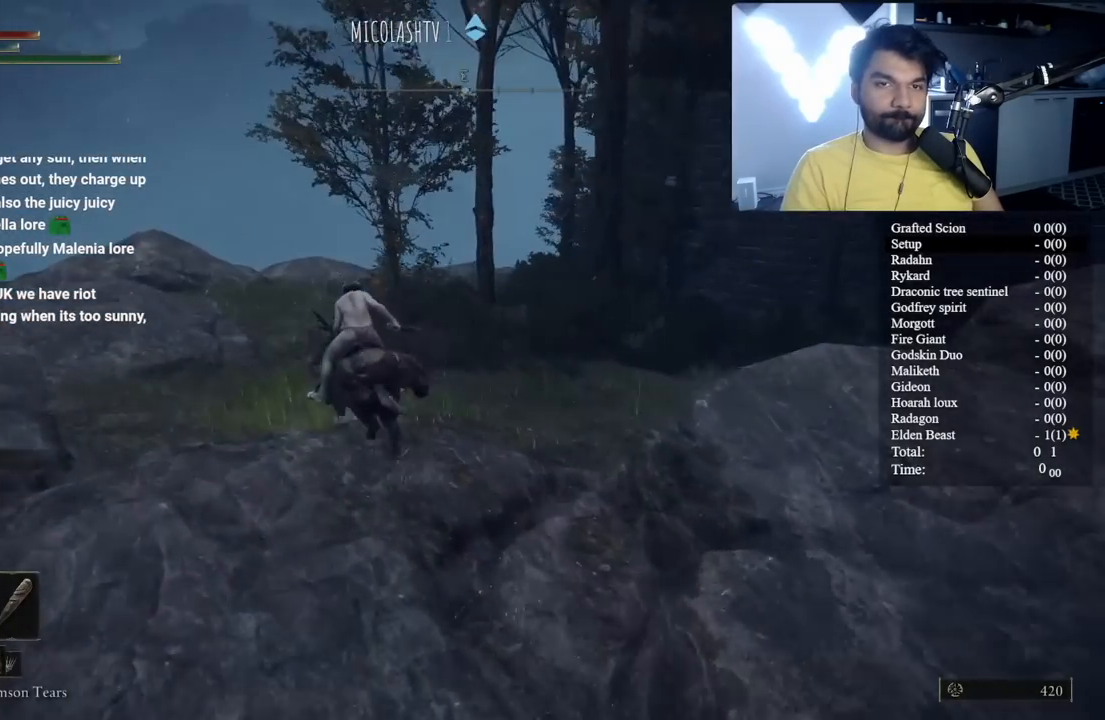
{"dt_ms": 500, "buttons": [], "left_stick": "up-left", "right_stick": "center", "button_events": []}
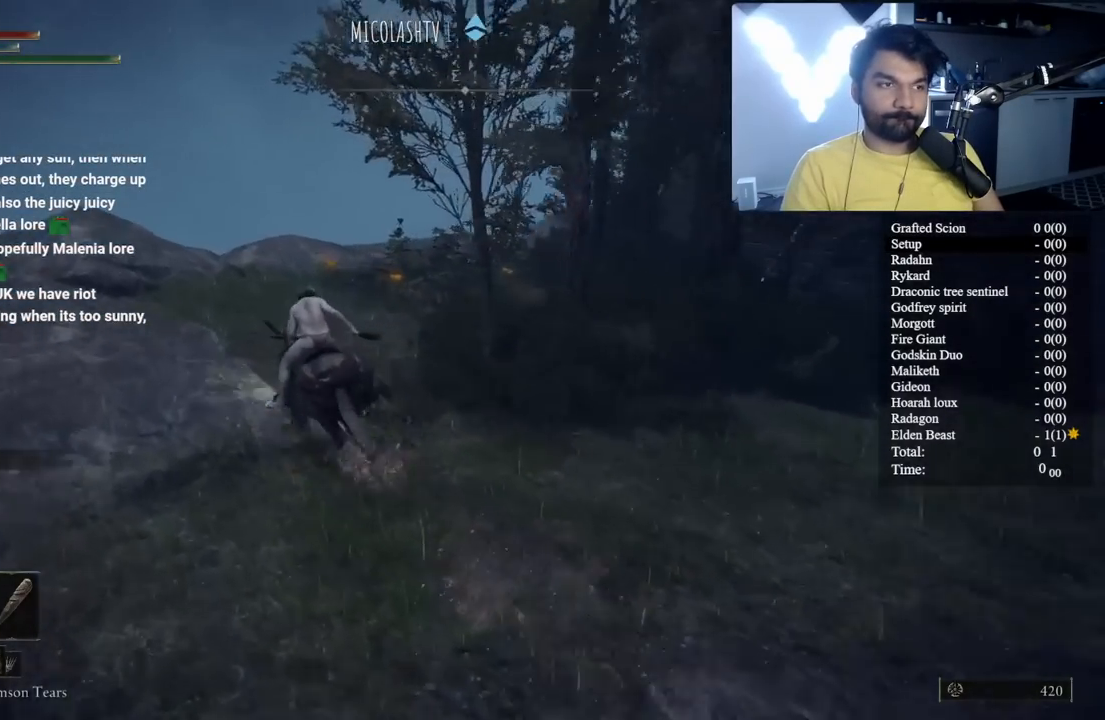
{"dt_ms": 500, "buttons": ["B"], "left_stick": "up", "right_stick": "center", "button_events": [[500, "B", "down"]]}